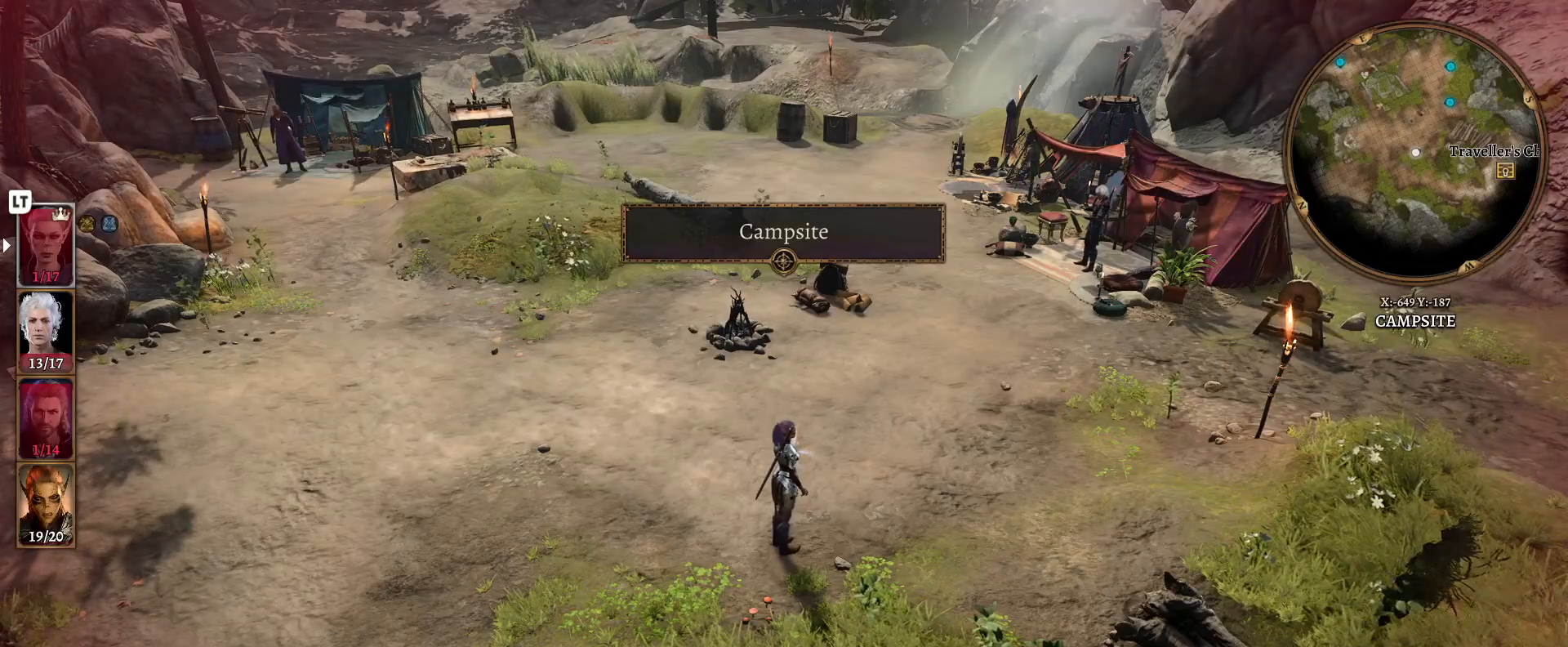
Gameplay with a controller (Xbox layout); each line is a JSON object with the inputs held at the frame after it. "events" lists button and stick changes between this image and that frame as [ms after this image, input, new state], when the widget could be followed in between.
{"buttons": [], "left_stick": "center", "right_stick": "right", "events": [[367, "right_stick", "right"]]}
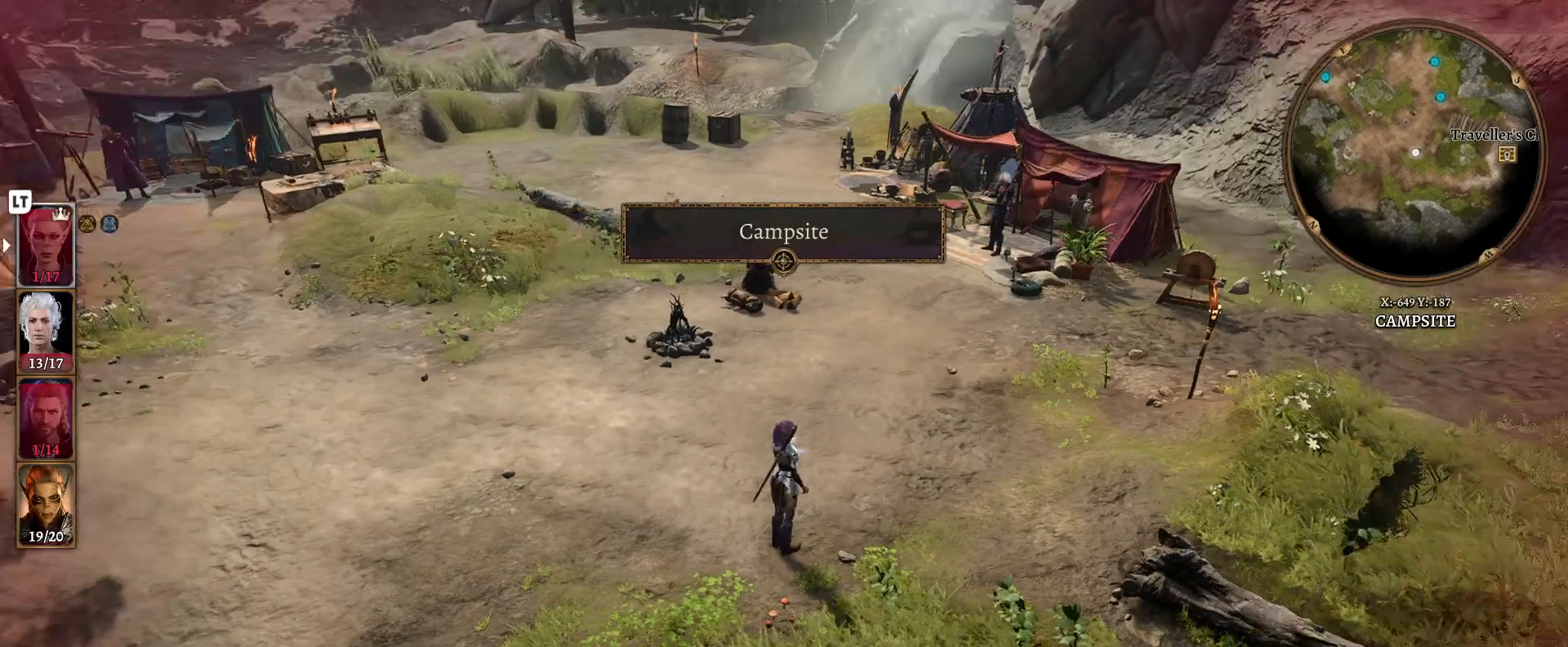
{"buttons": [], "left_stick": "up", "right_stick": "left", "events": [[467, "left_stick", "up"], [467, "right_stick", "left"]]}
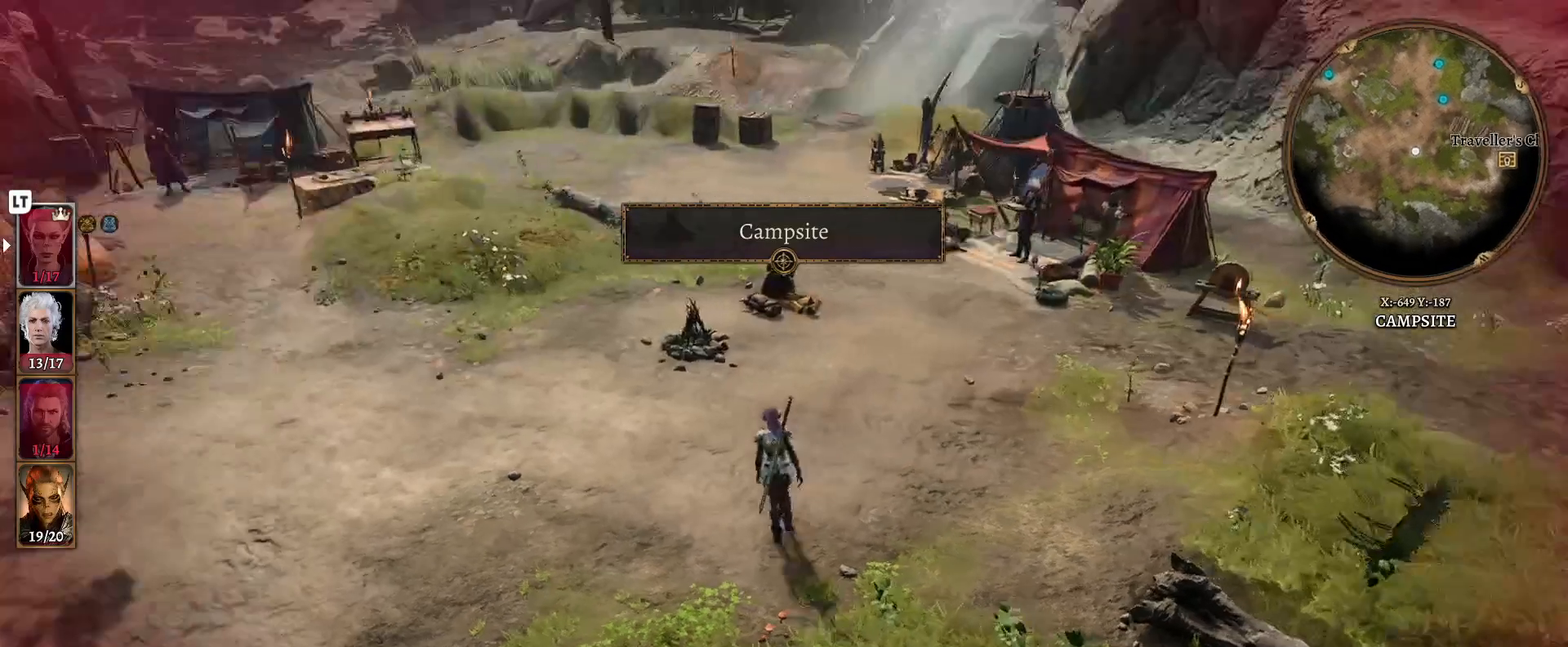
{"buttons": [], "left_stick": "down-right", "right_stick": "left", "events": [[133, "right_stick", "center"], [367, "right_stick", "left"], [383, "left_stick", "right"], [467, "left_stick", "down-right"]]}
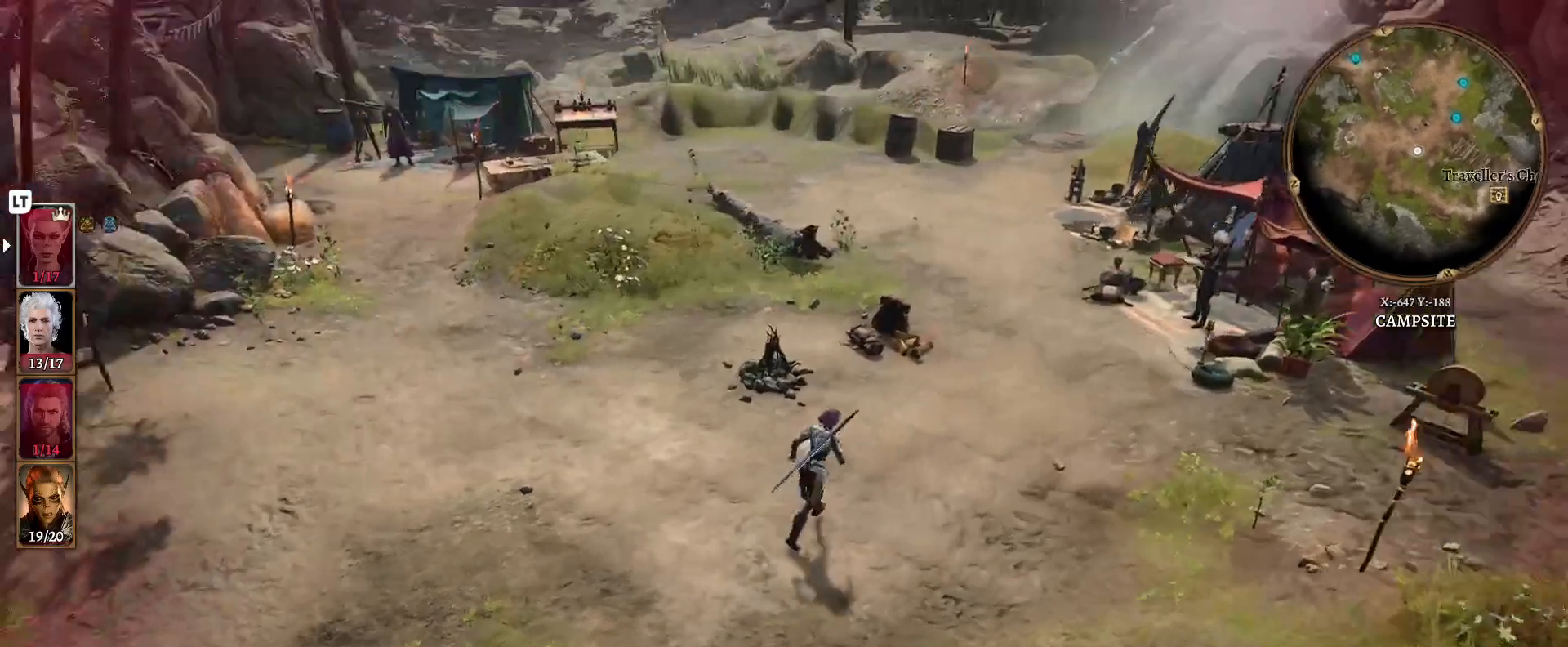
{"buttons": [], "left_stick": "right", "right_stick": "left", "events": [[317, "left_stick", "right"]]}
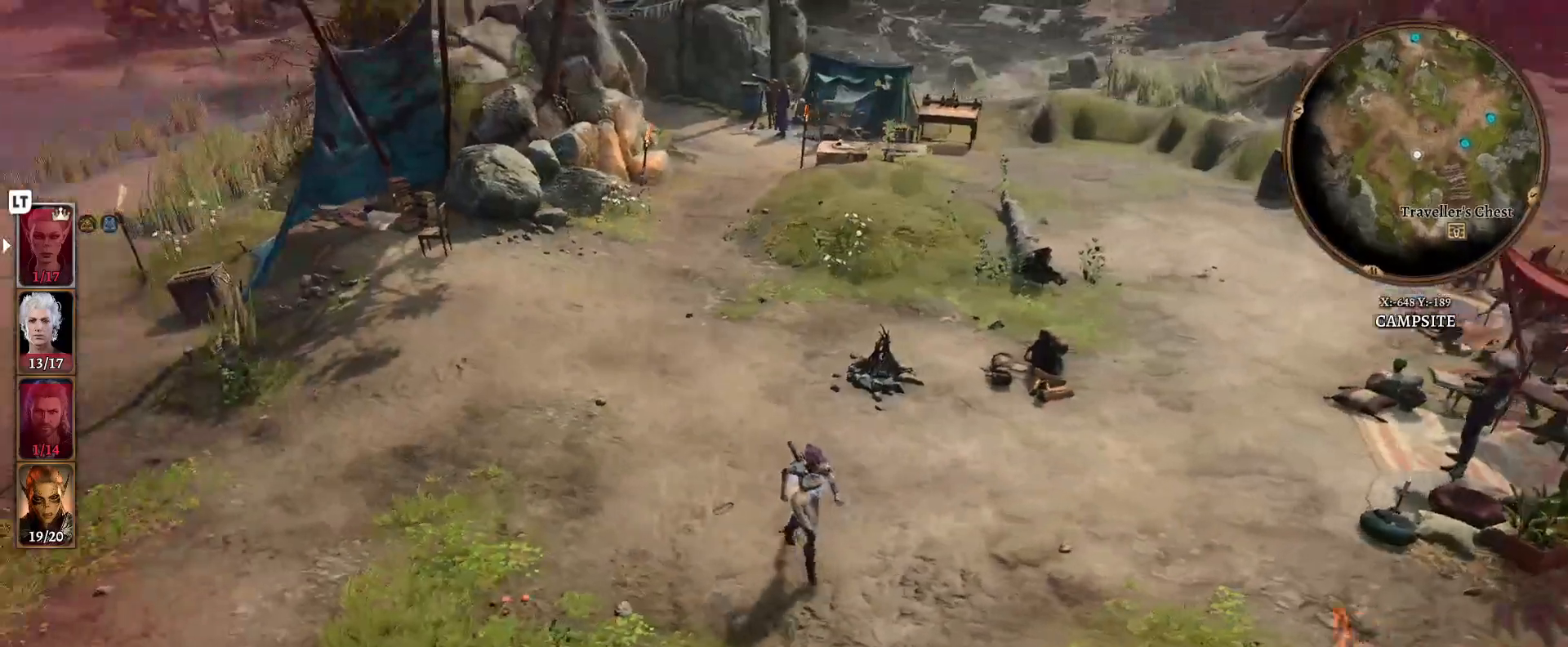
{"buttons": [], "left_stick": "right", "right_stick": "left", "events": []}
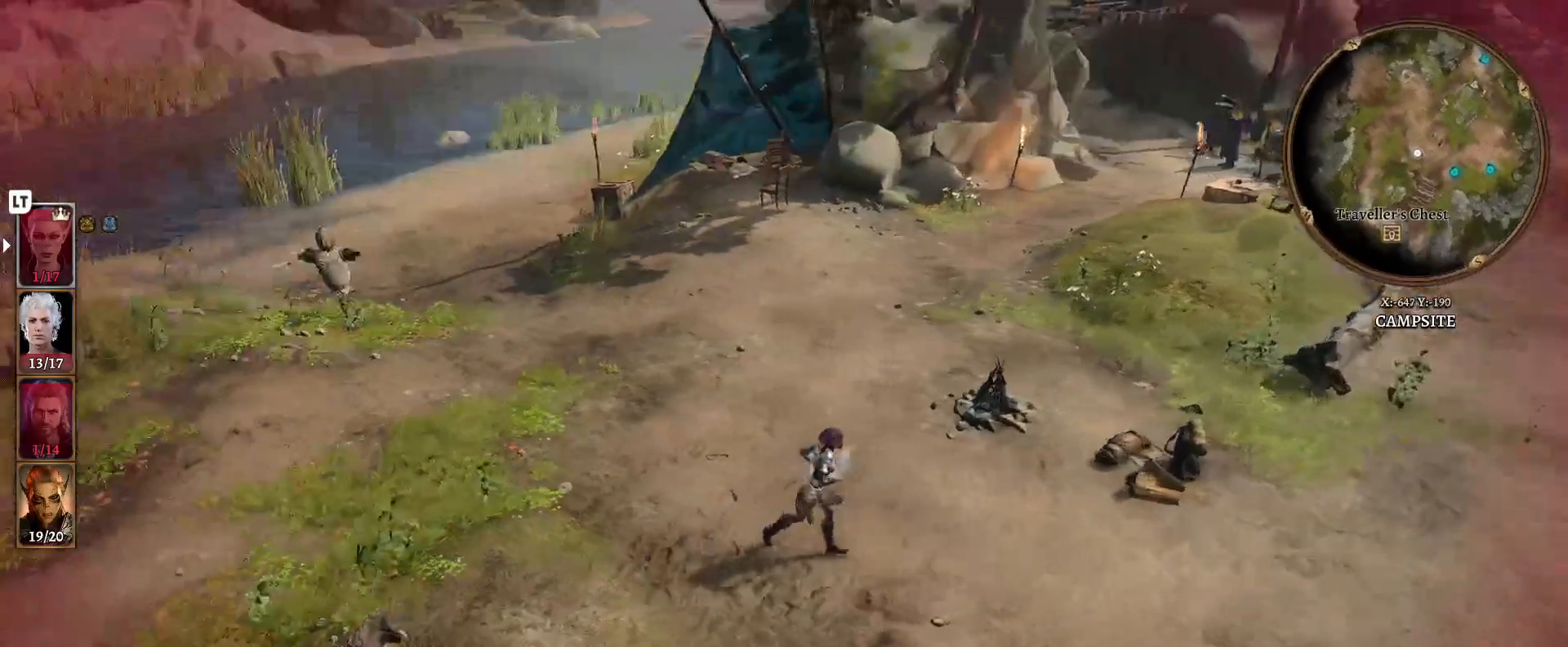
{"buttons": [], "left_stick": "center", "right_stick": "left", "events": [[33, "left_stick", "center"], [33, "right_stick", "center"], [200, "right_stick", "left"]]}
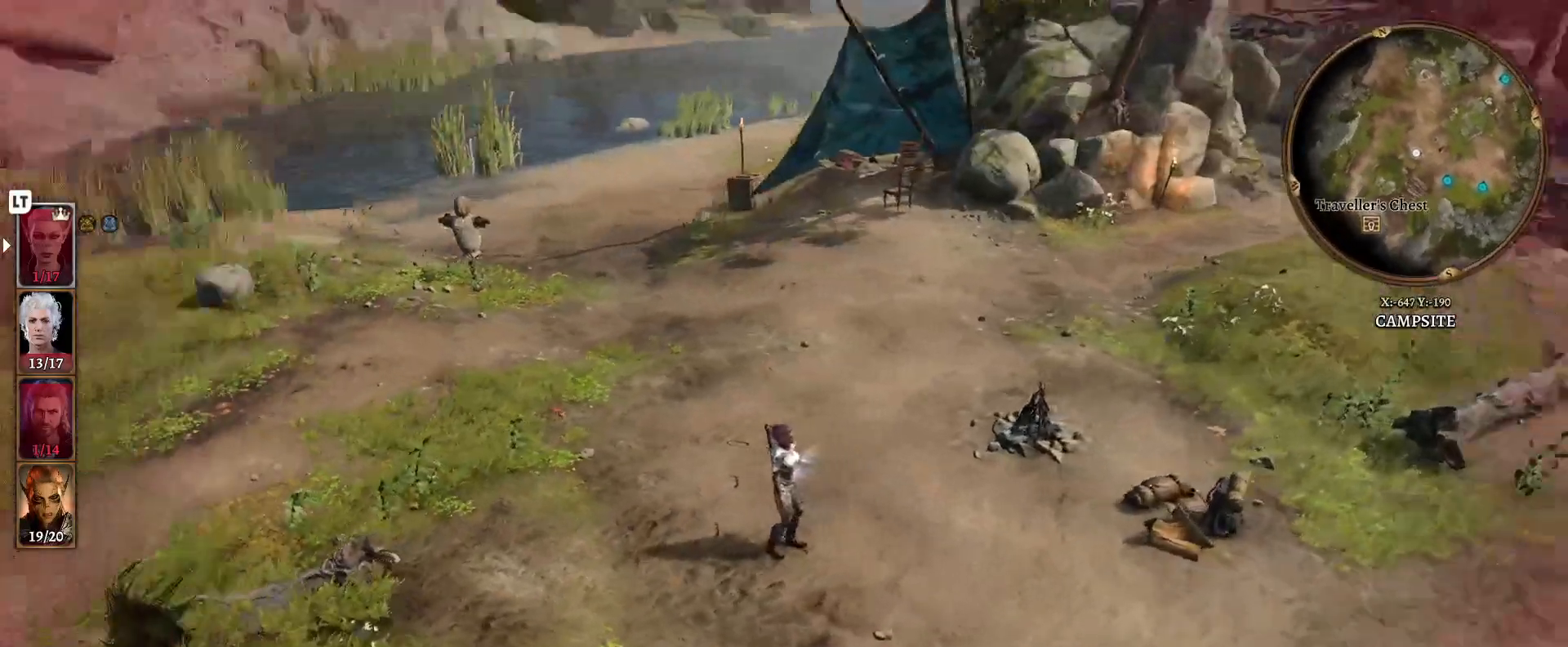
{"buttons": [], "left_stick": "center", "right_stick": "left", "events": []}
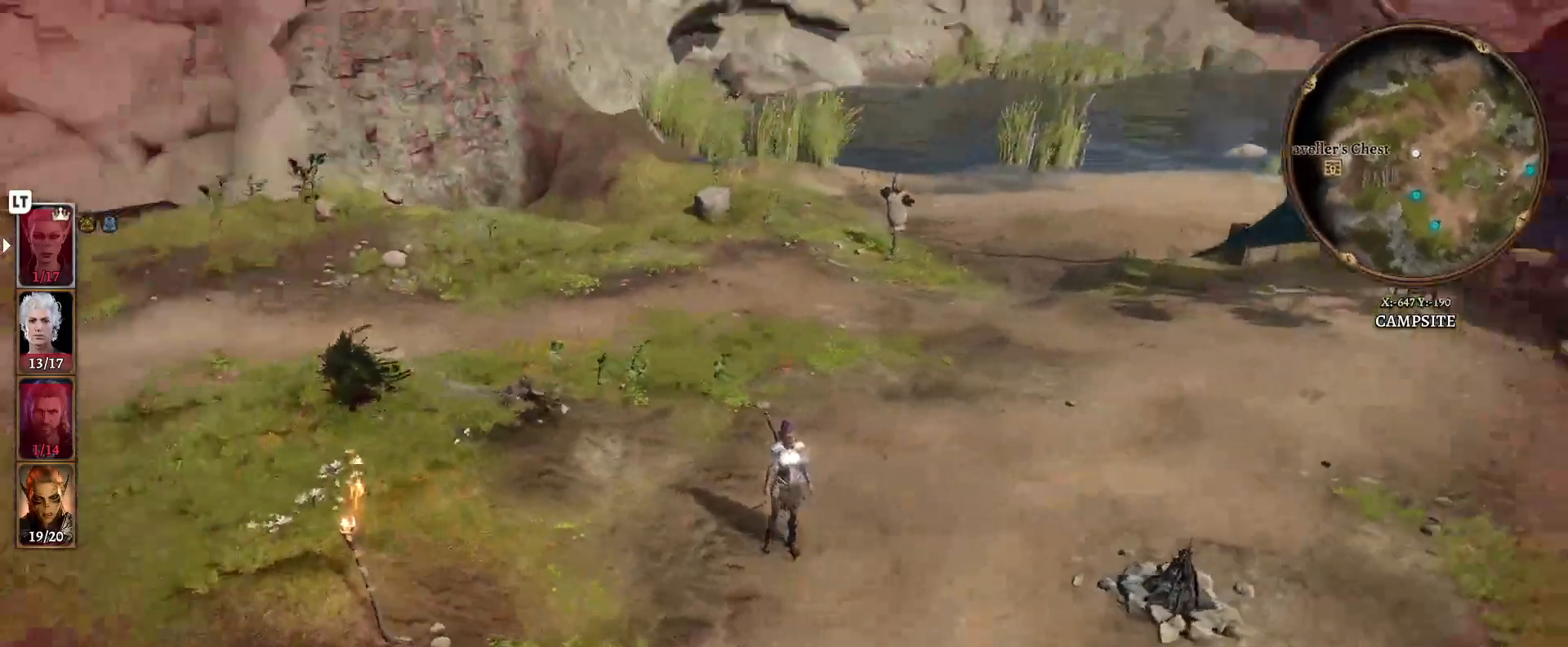
{"buttons": [], "left_stick": "center", "right_stick": "left", "events": [[17, "right_stick", "center"], [217, "right_stick", "left"]]}
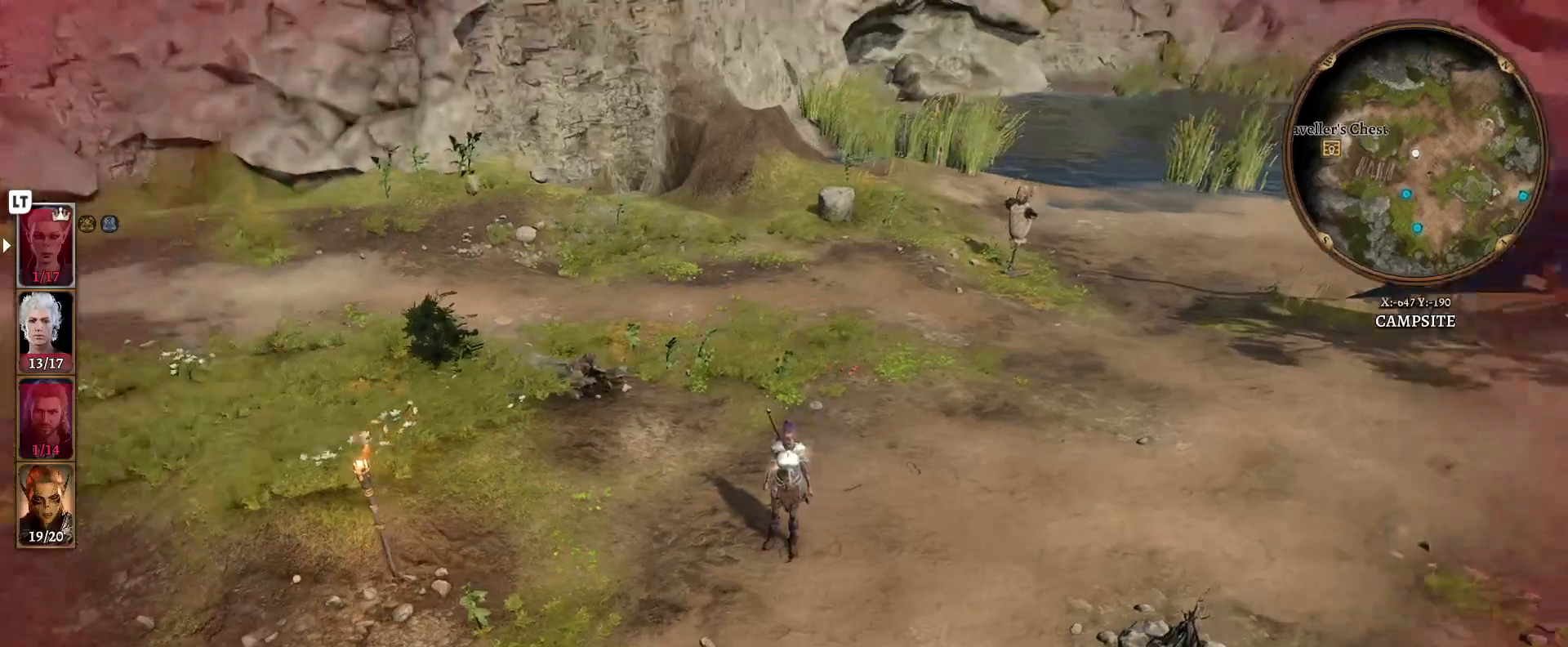
{"buttons": [], "left_stick": "center", "right_stick": "left", "events": []}
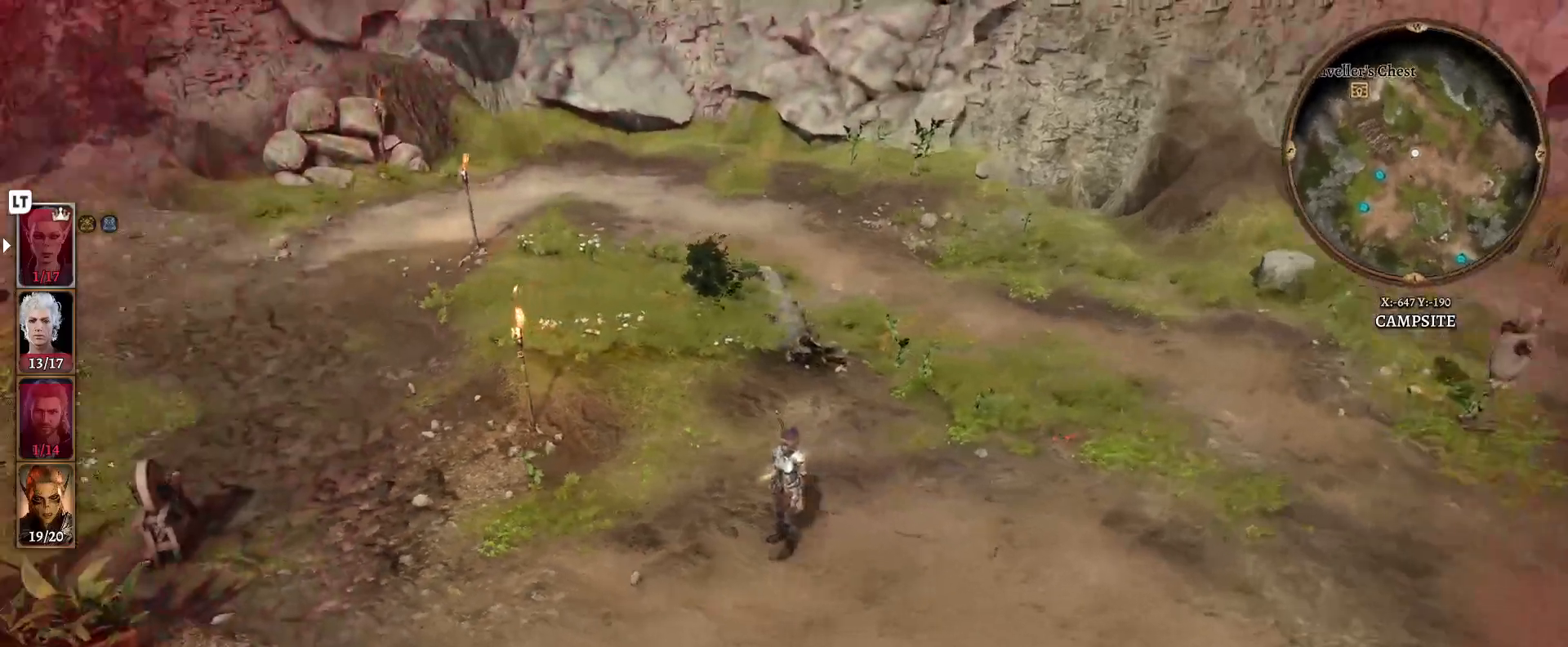
{"buttons": [], "left_stick": "up", "right_stick": "center", "events": [[267, "right_stick", "center"], [333, "left_stick", "up"]]}
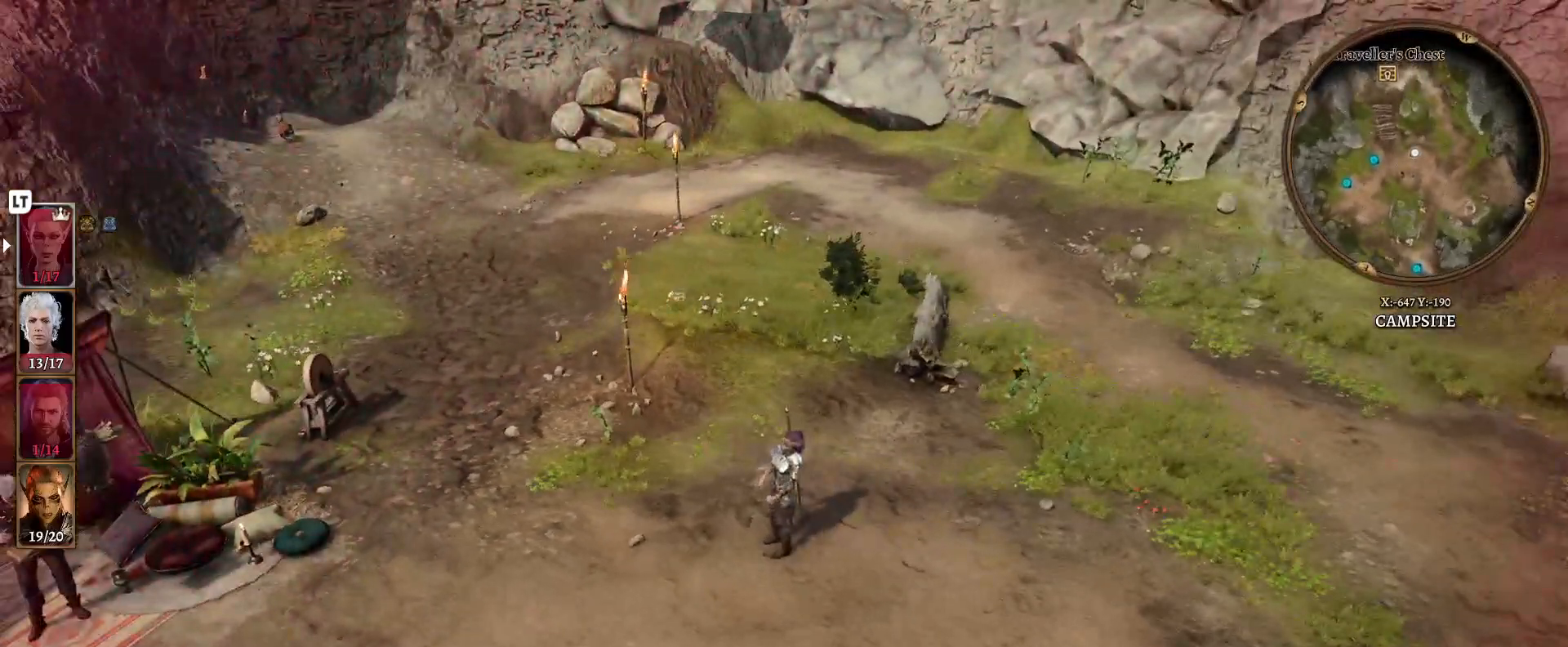
{"buttons": [], "left_stick": "up", "right_stick": "center", "events": []}
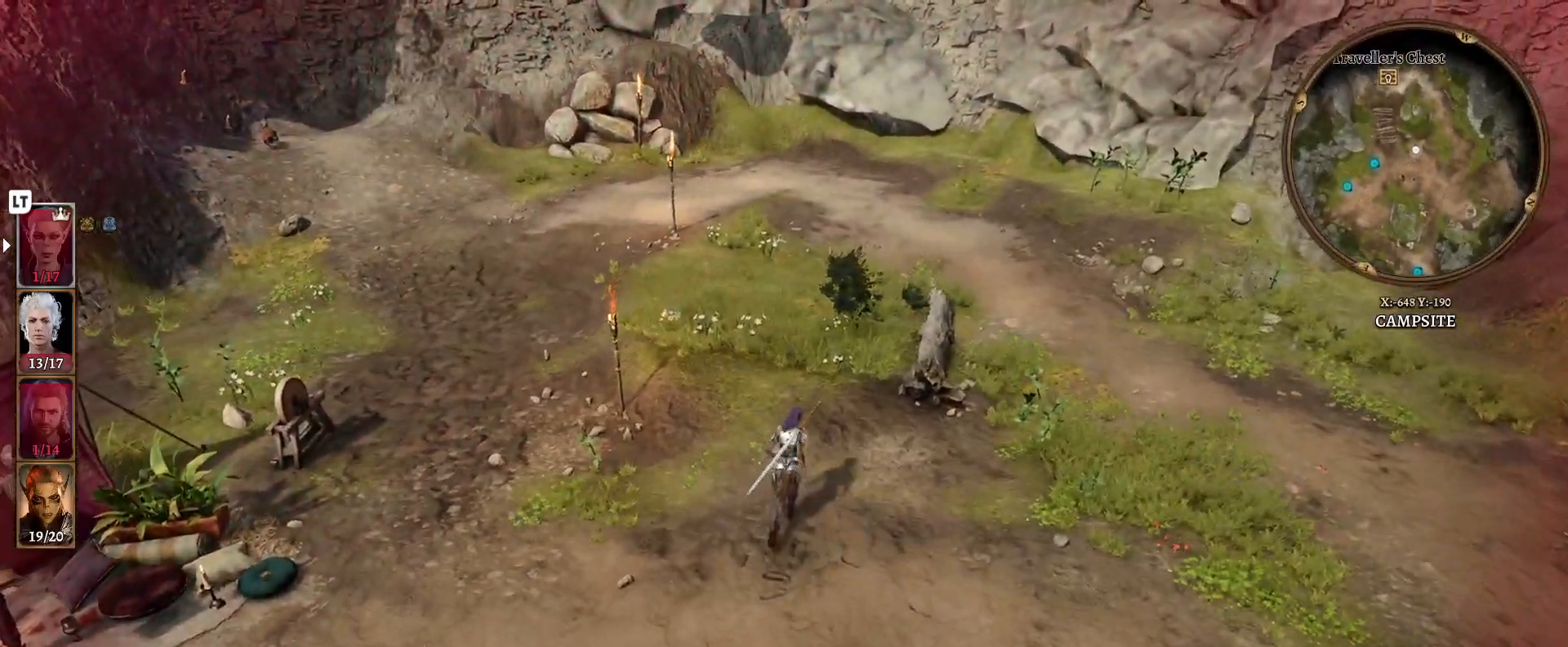
{"buttons": [], "left_stick": "up", "right_stick": "left", "events": [[267, "right_stick", "left"]]}
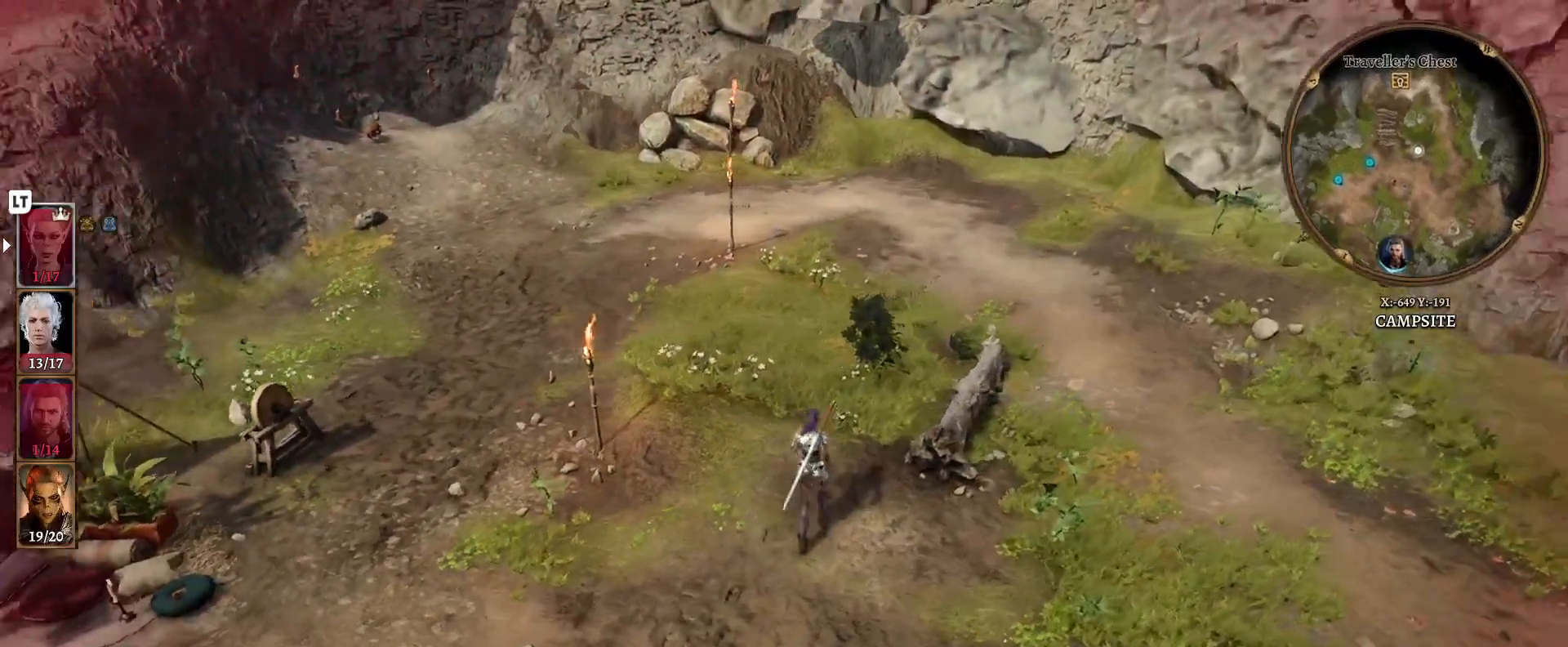
{"buttons": [], "left_stick": "up-right", "right_stick": "left", "events": [[217, "left_stick", "up-right"], [217, "right_stick", "center"], [400, "right_stick", "left"]]}
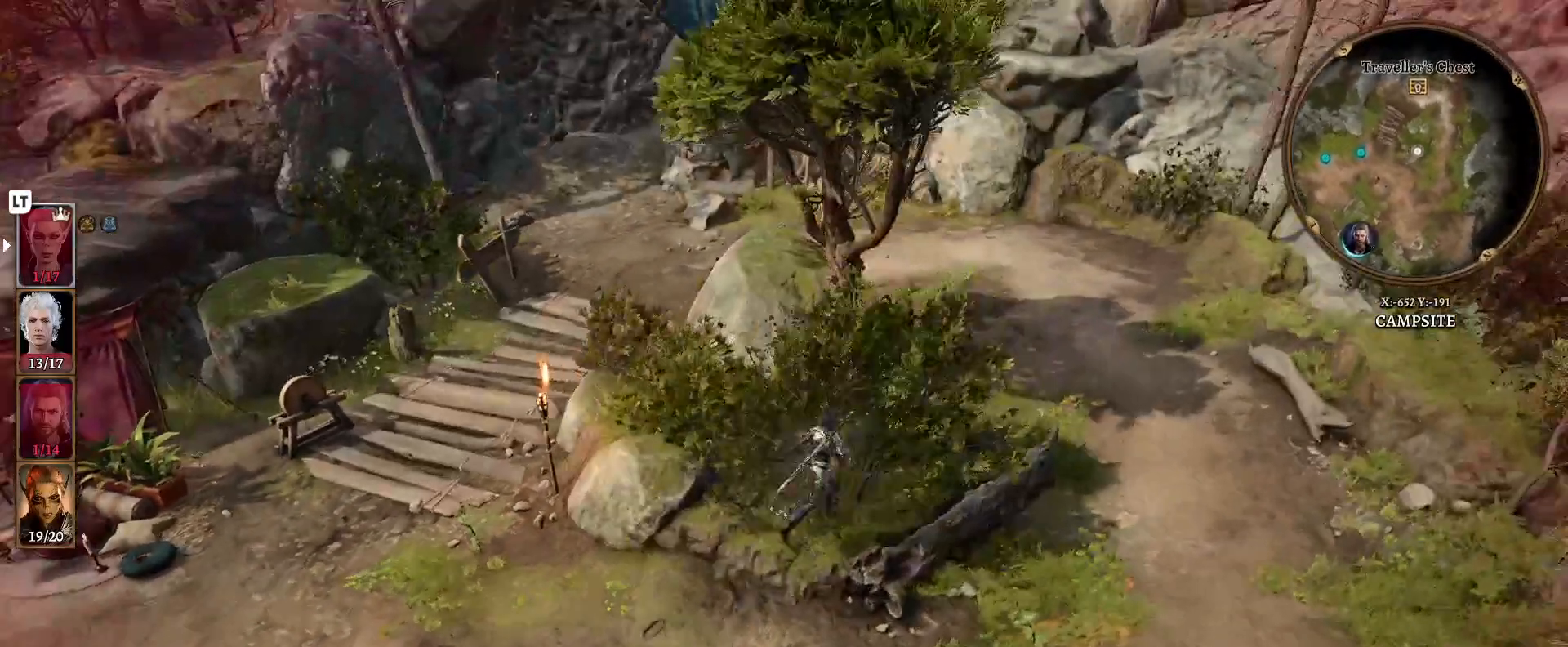
{"buttons": [], "left_stick": "down-left", "right_stick": "left", "events": [[83, "right_stick", "up-left"], [117, "left_stick", "center"], [200, "left_stick", "down-left"], [200, "right_stick", "center"], [383, "right_stick", "left"]]}